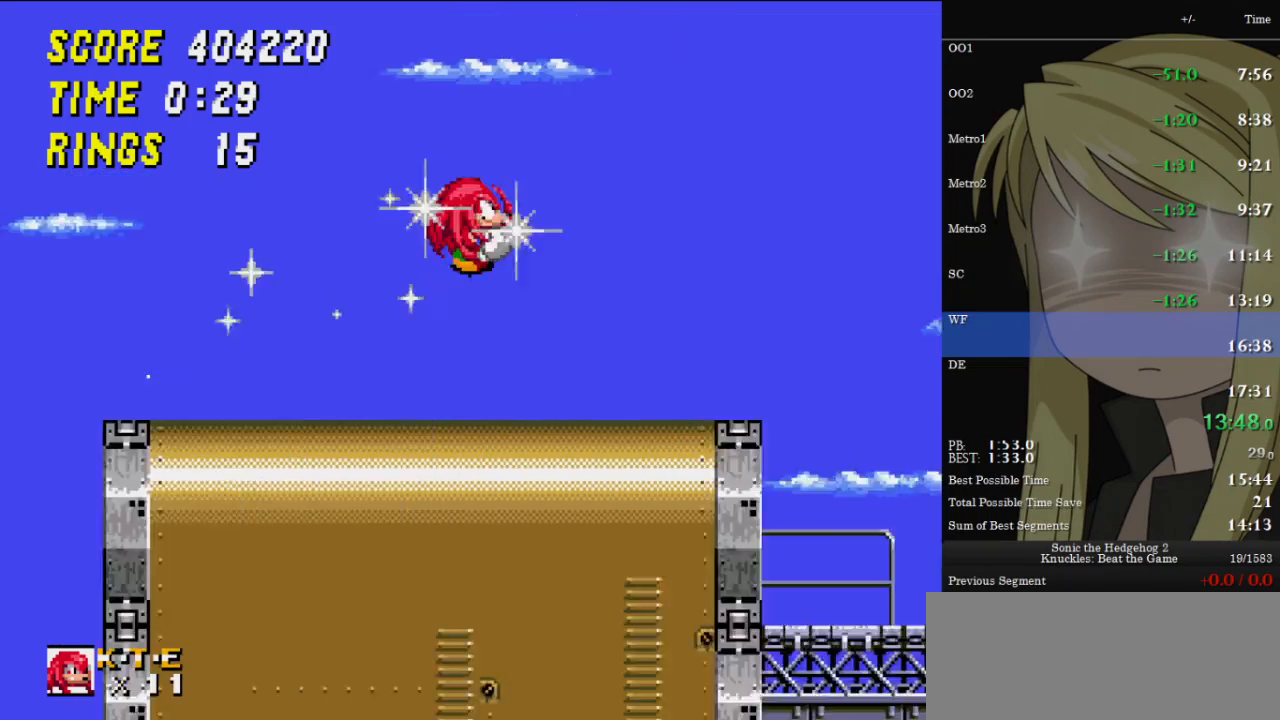
Gameplay with keyboard; each line is a JSON object with the keys held at the frame after it. "events" lists presses ("down") and releases ("up") of "c", "down", "left", "right", "up", "x" and "z" between this image and that frame as [ms after this image, input, new state], when the widget could be followed in between. No other keys are recorded. Mouse input is not recorded. Not read: other_keys.
{"keys": ["right", "z"], "events": []}
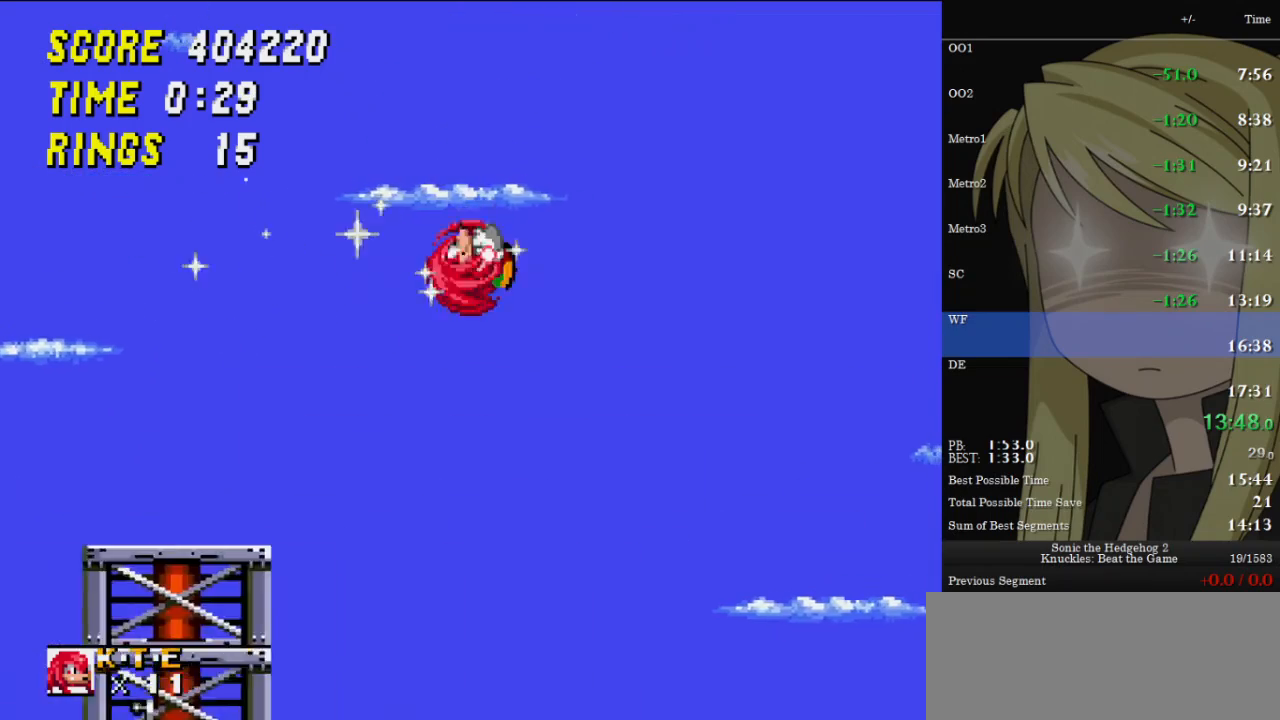
{"keys": ["z"], "events": [[433, "right", "up"]]}
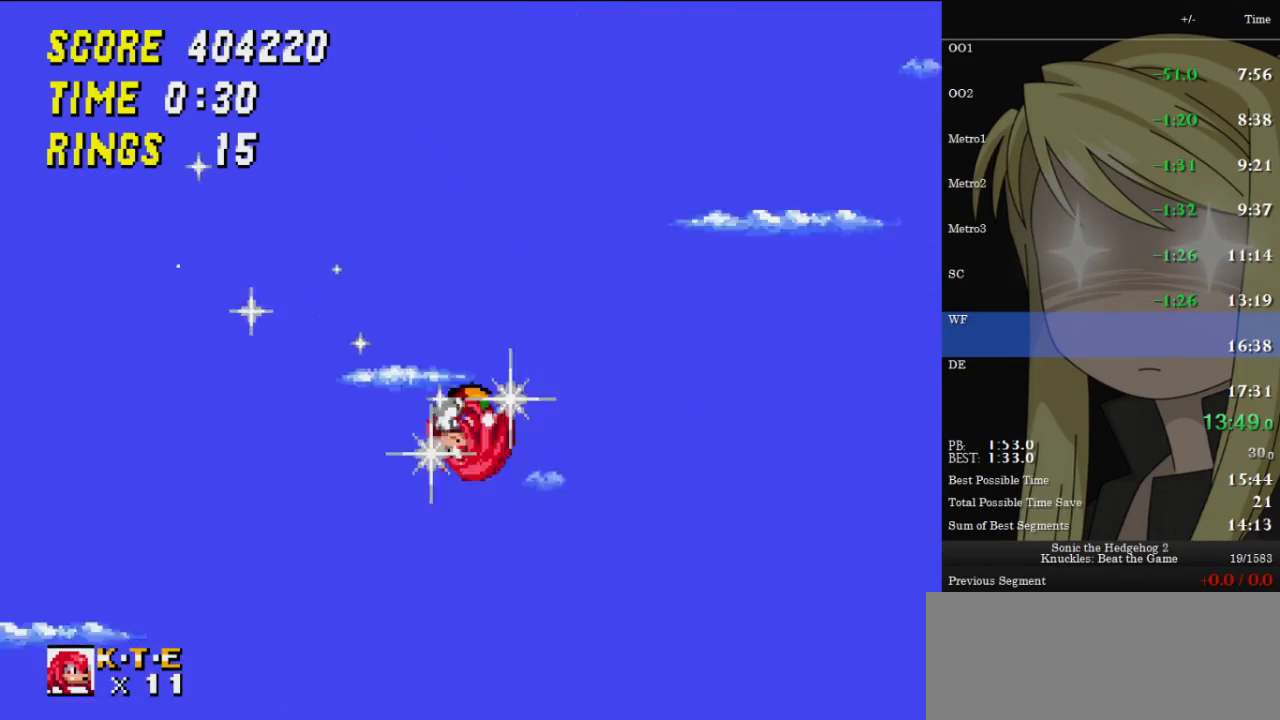
{"keys": ["z"], "events": []}
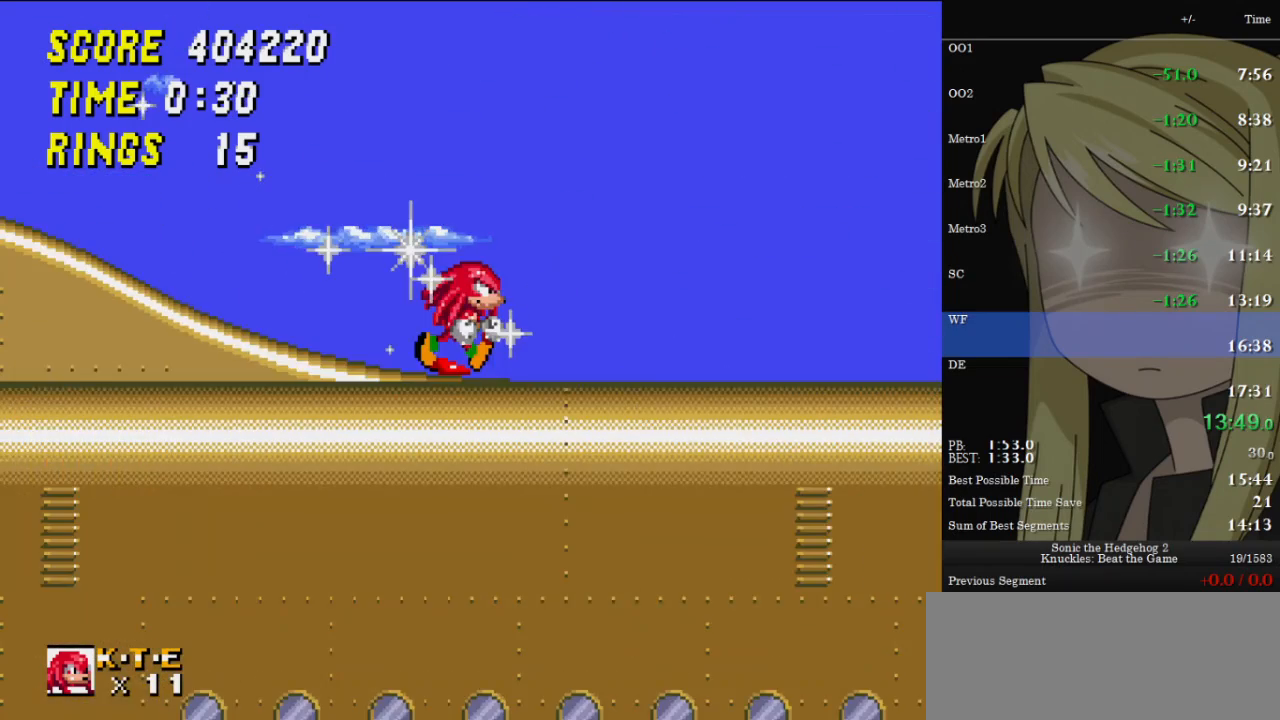
{"keys": [], "events": [[233, "z", "up"]]}
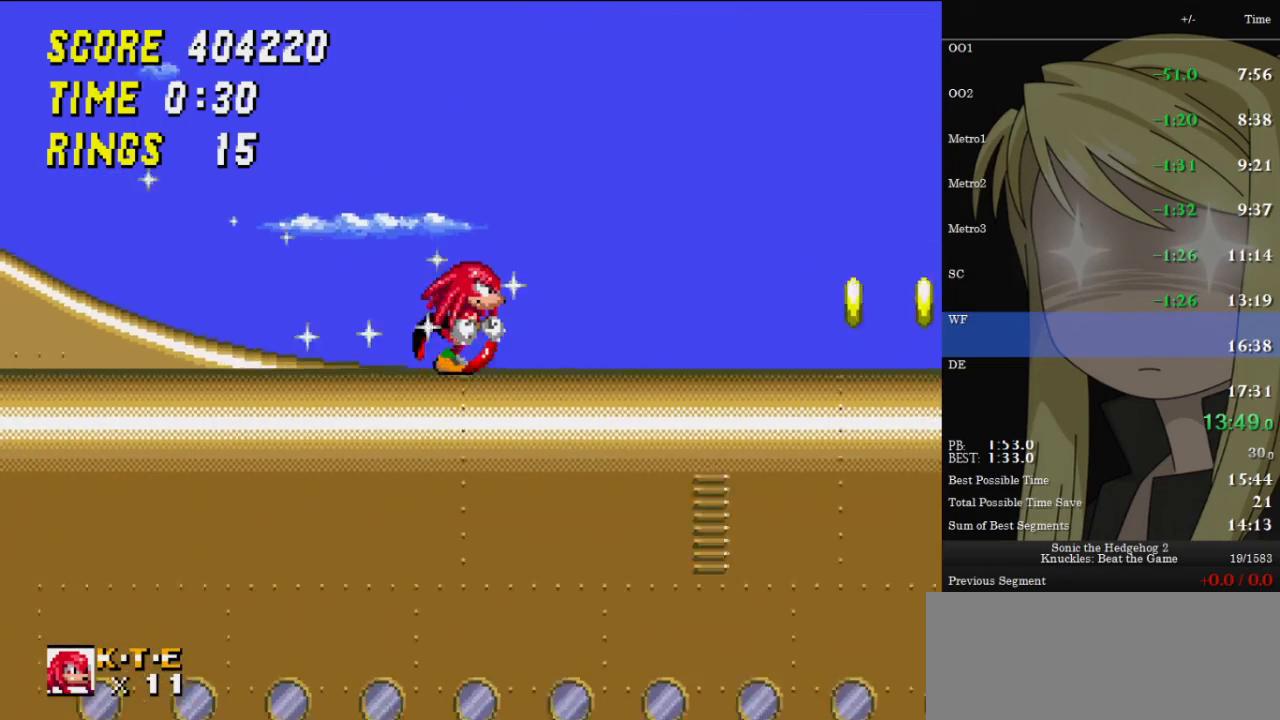
{"keys": [], "events": []}
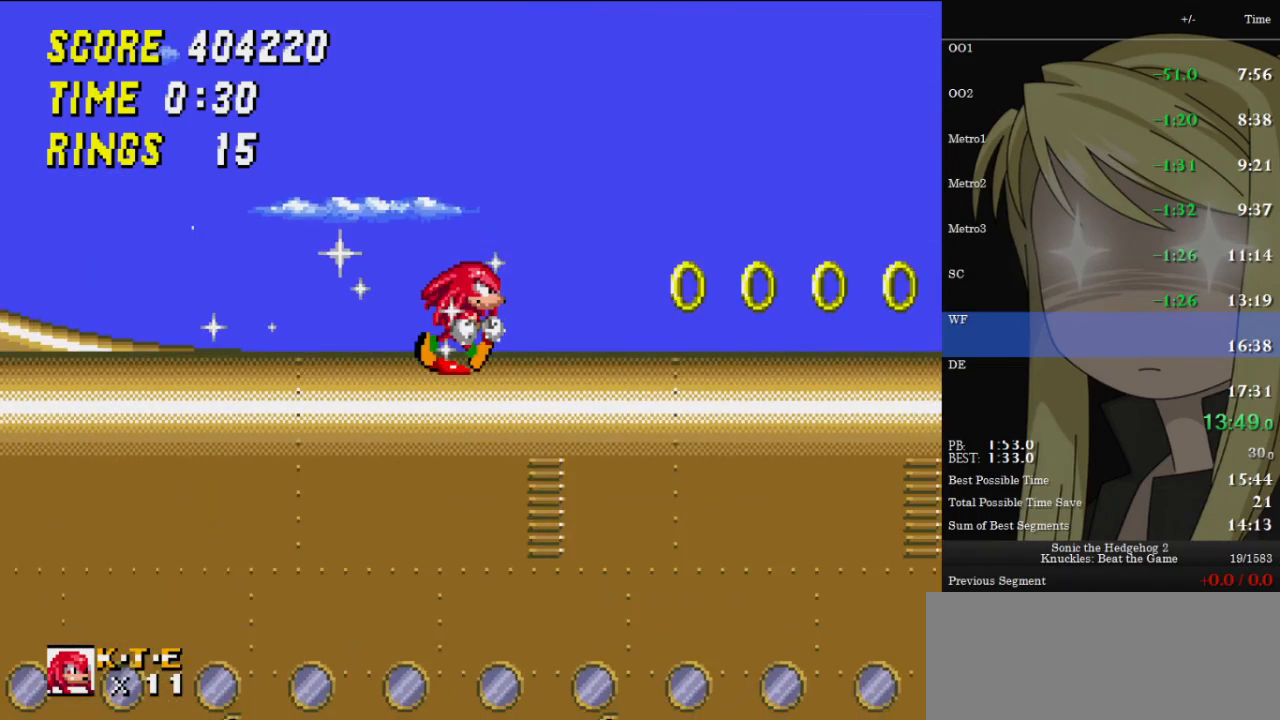
{"keys": [], "events": []}
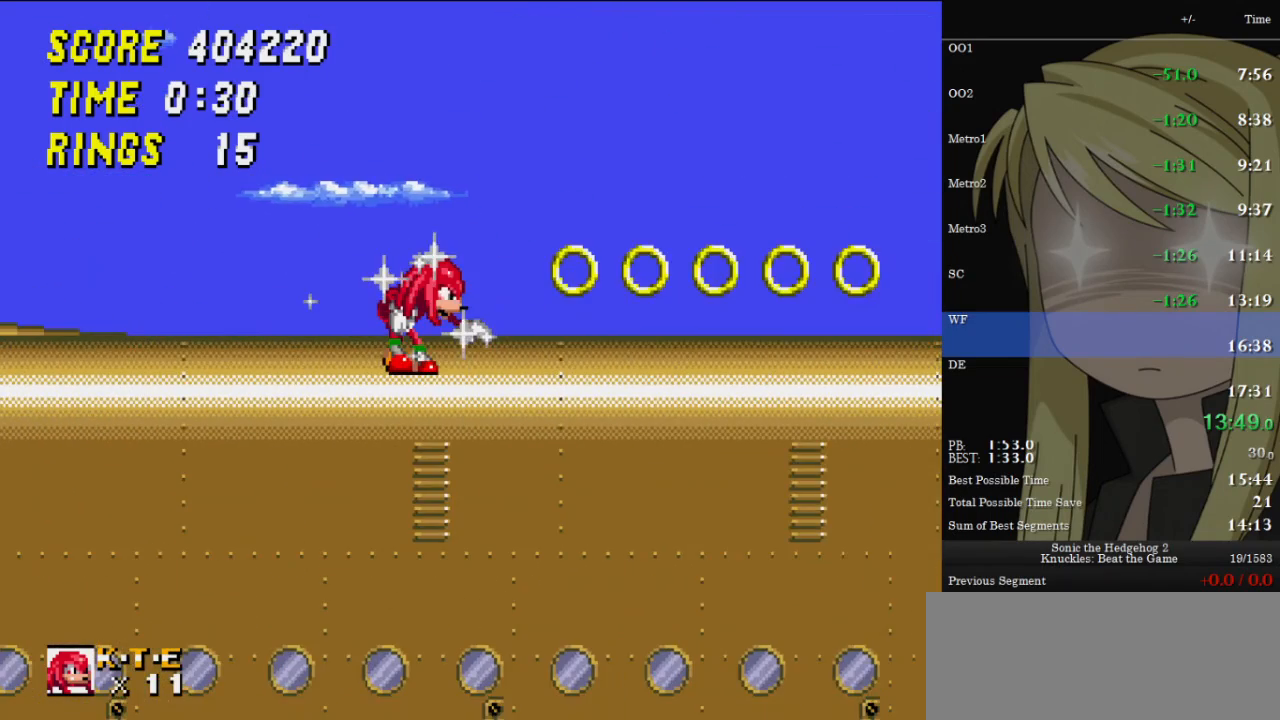
{"keys": ["left"], "events": [[500, "left", "down"]]}
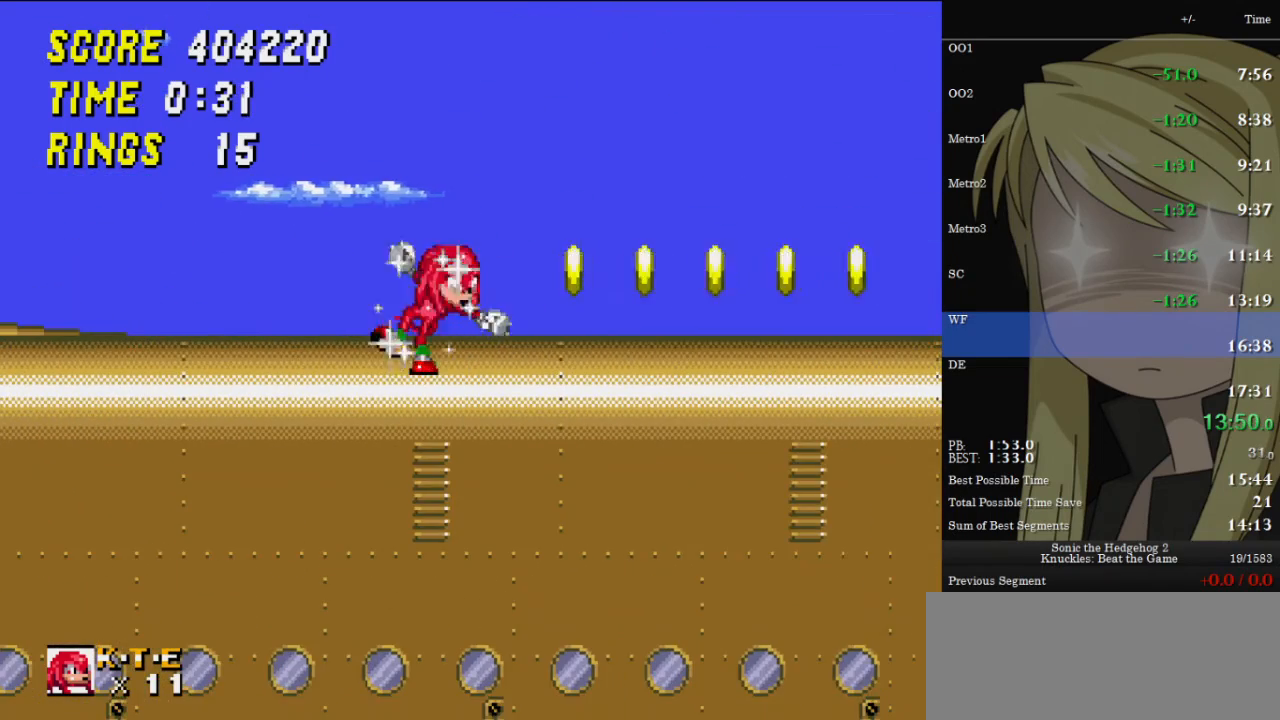
{"keys": [], "events": [[67, "z", "down"], [167, "z", "up"], [433, "left", "up"]]}
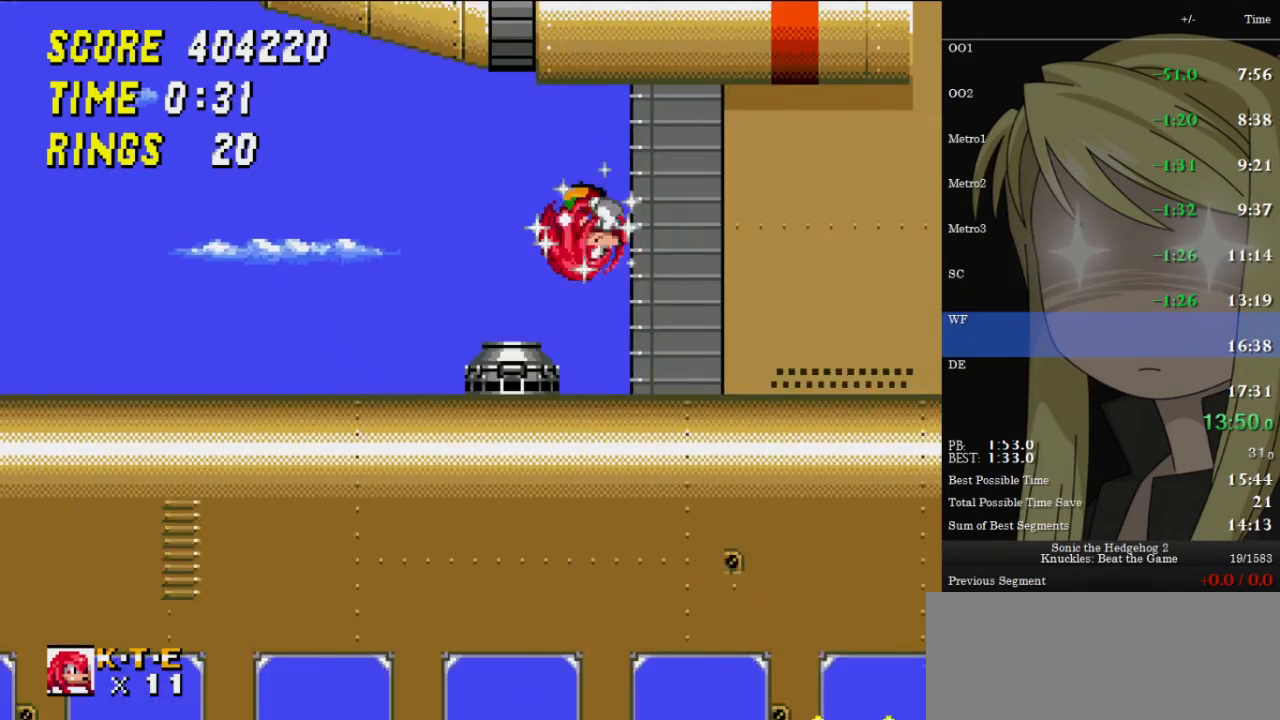
{"keys": ["left"], "events": [[67, "left", "down"], [367, "z", "down"], [467, "z", "up"]]}
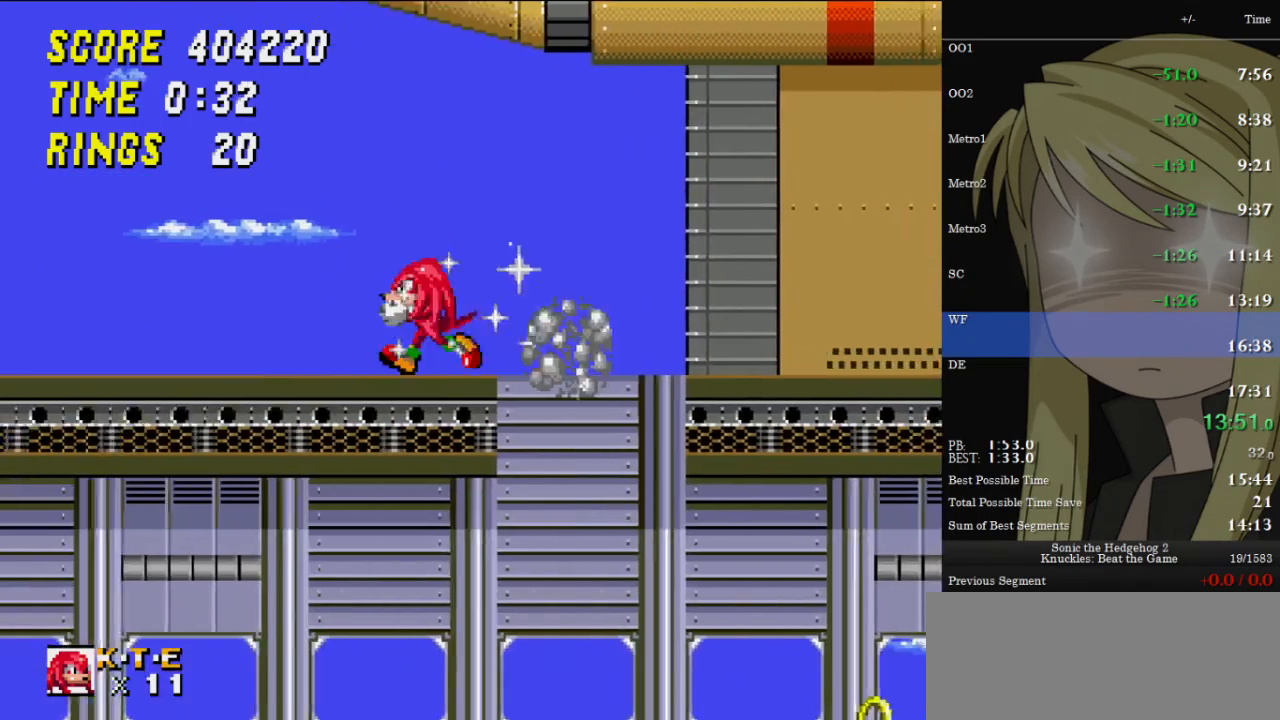
{"keys": ["left"], "events": [[100, "left", "up"], [133, "right", "down"], [300, "right", "up"], [333, "left", "down"], [433, "z", "down"], [467, "z", "up"]]}
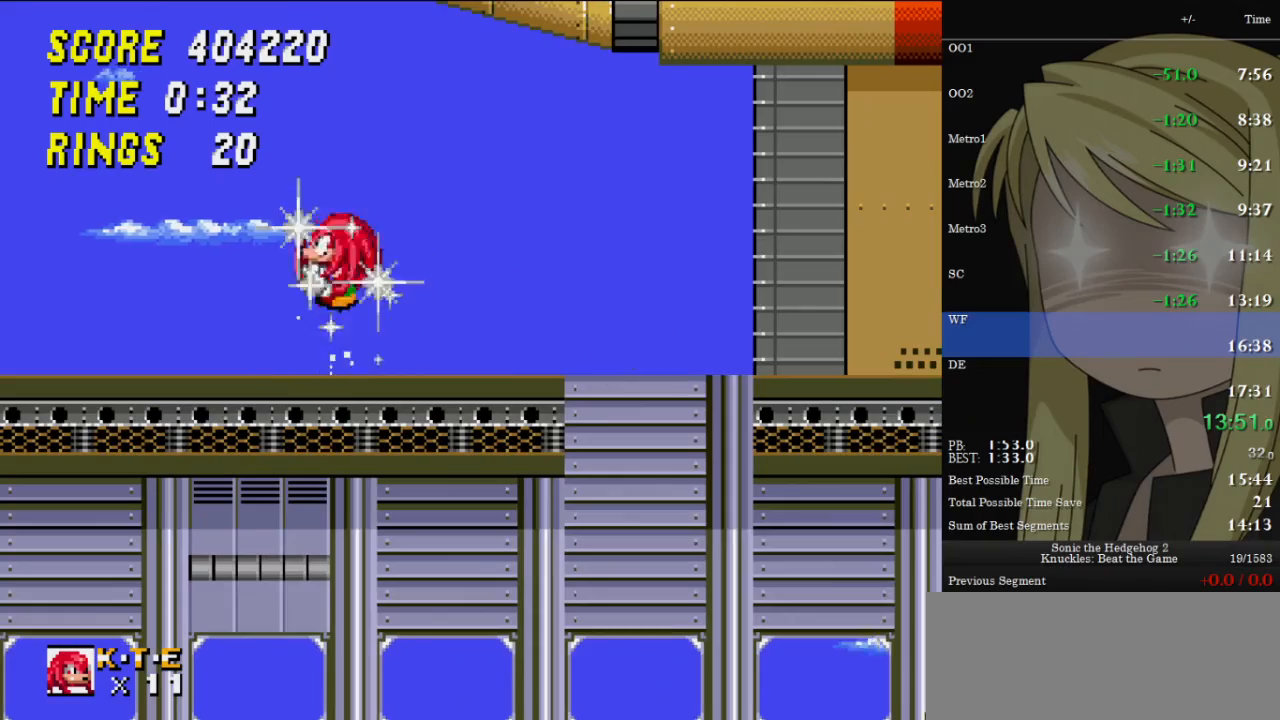
{"keys": ["right"], "events": [[33, "left", "up"], [33, "right", "down"]]}
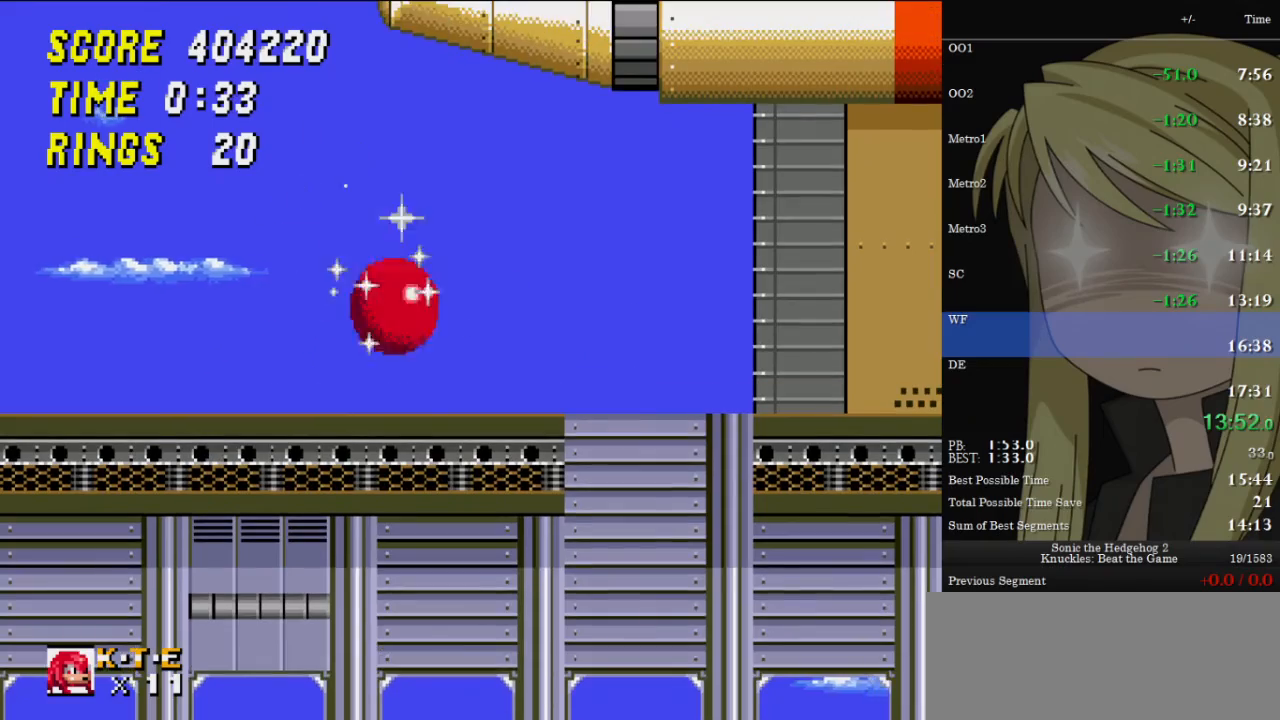
{"keys": ["left"], "events": [[400, "right", "up"], [500, "left", "down"]]}
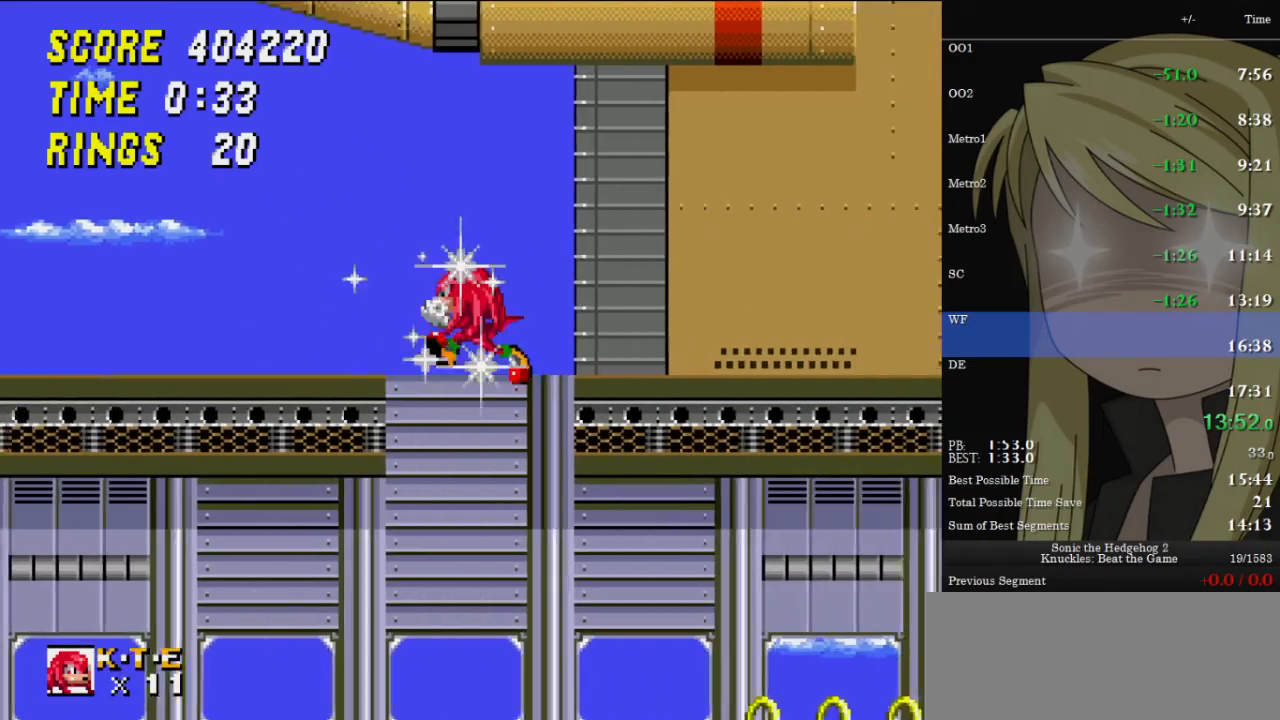
{"keys": ["right"], "events": [[133, "left", "up"], [233, "right", "down"]]}
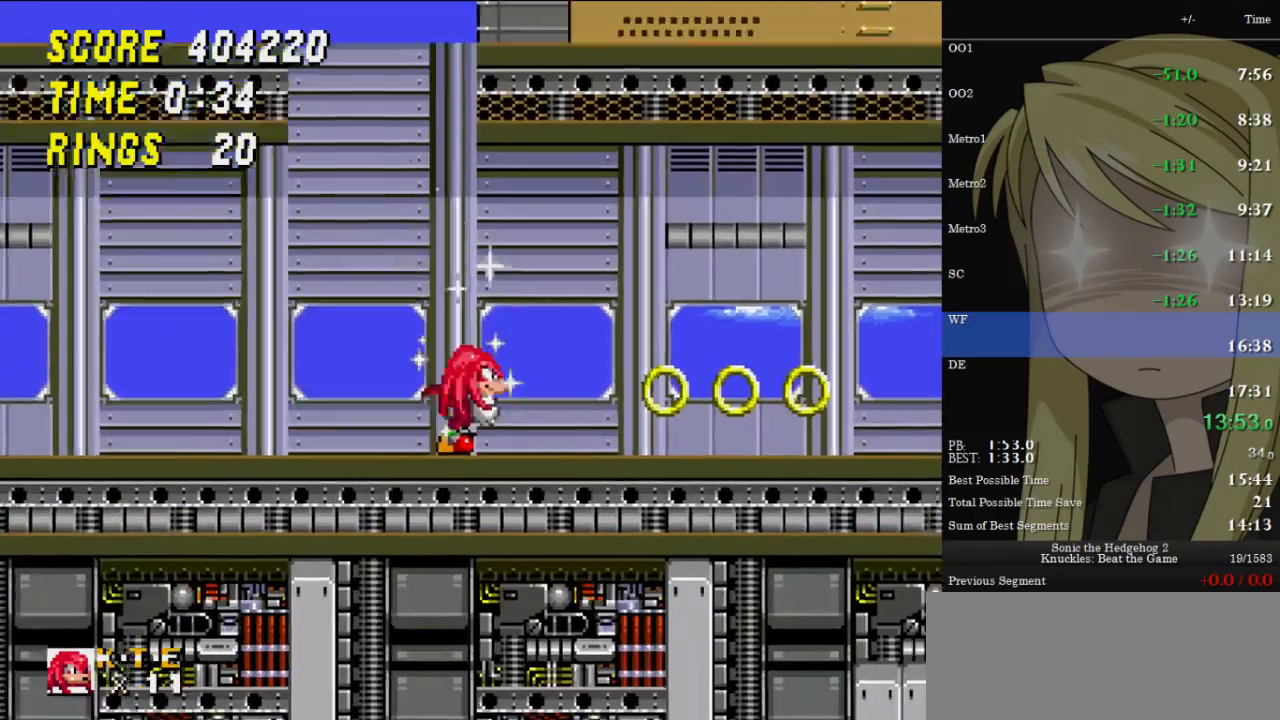
{"keys": ["right", "z"], "events": [[200, "z", "down"], [300, "z", "up"], [333, "z", "down"]]}
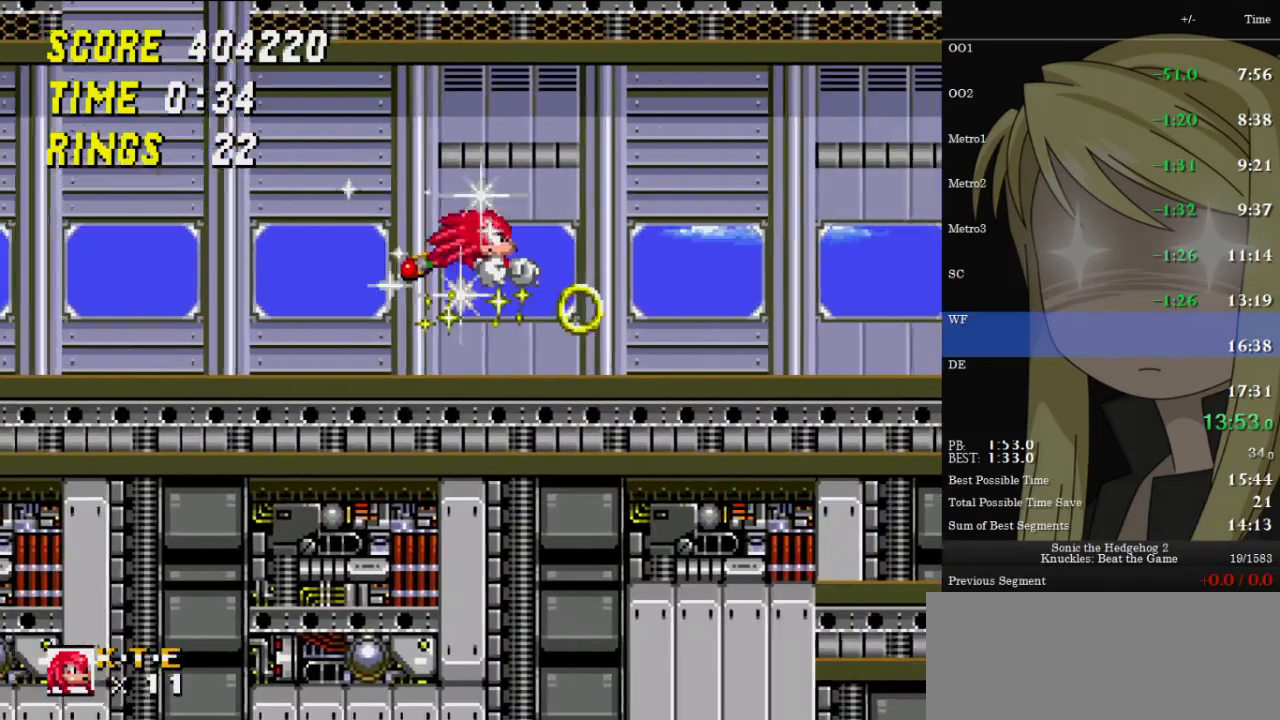
{"keys": ["right", "z"], "events": []}
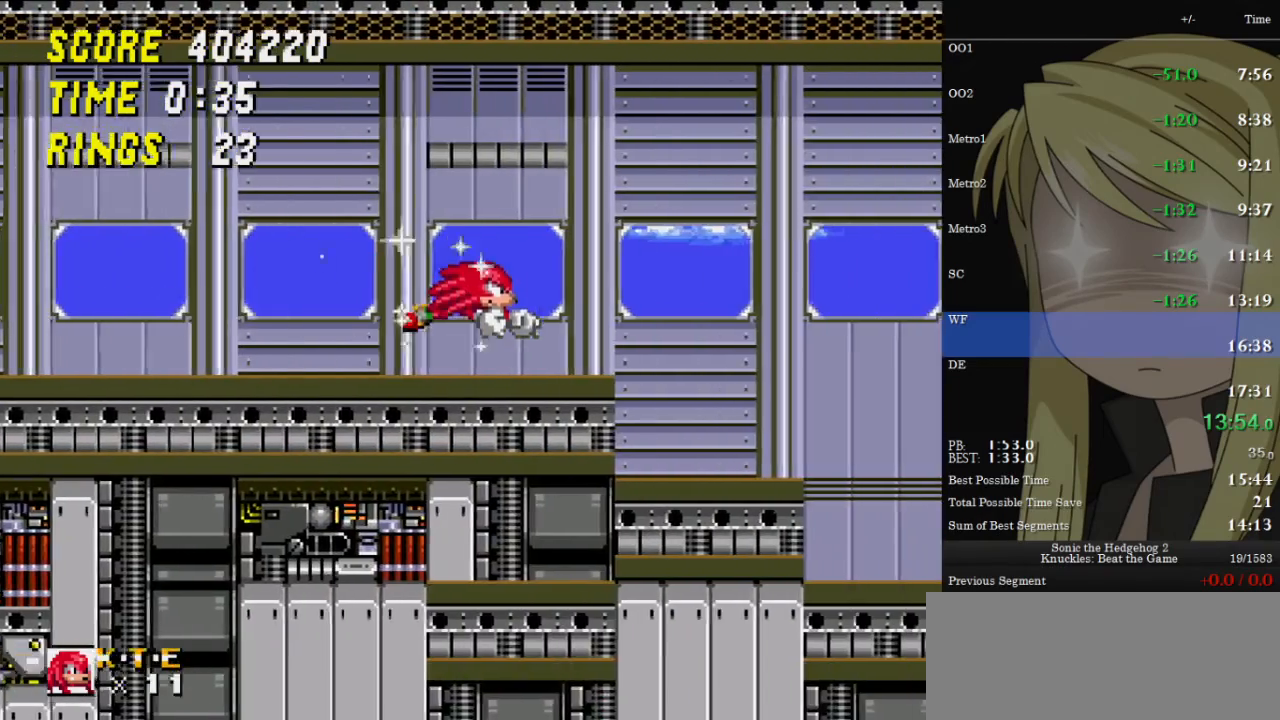
{"keys": ["right", "z"], "events": []}
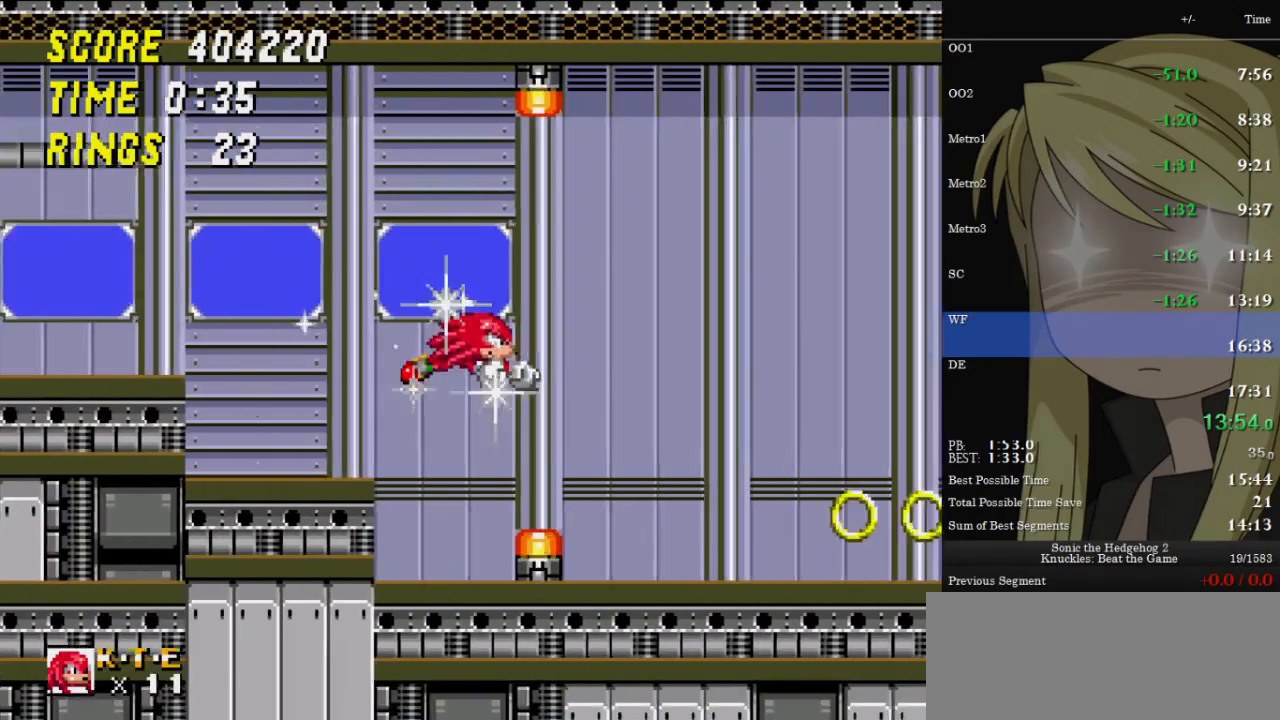
{"keys": ["right"], "events": [[300, "right", "up"], [300, "z", "up"], [467, "right", "down"]]}
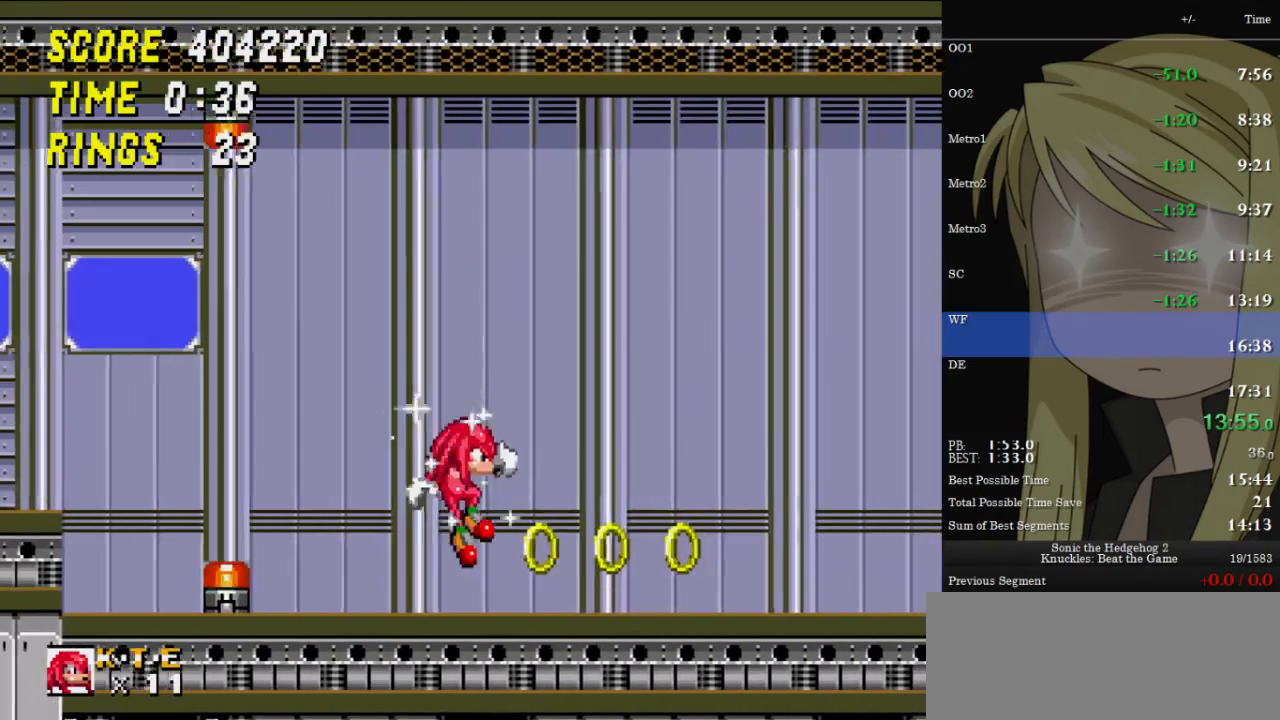
{"keys": ["right"], "events": [[367, "right", "up"], [400, "right", "down"]]}
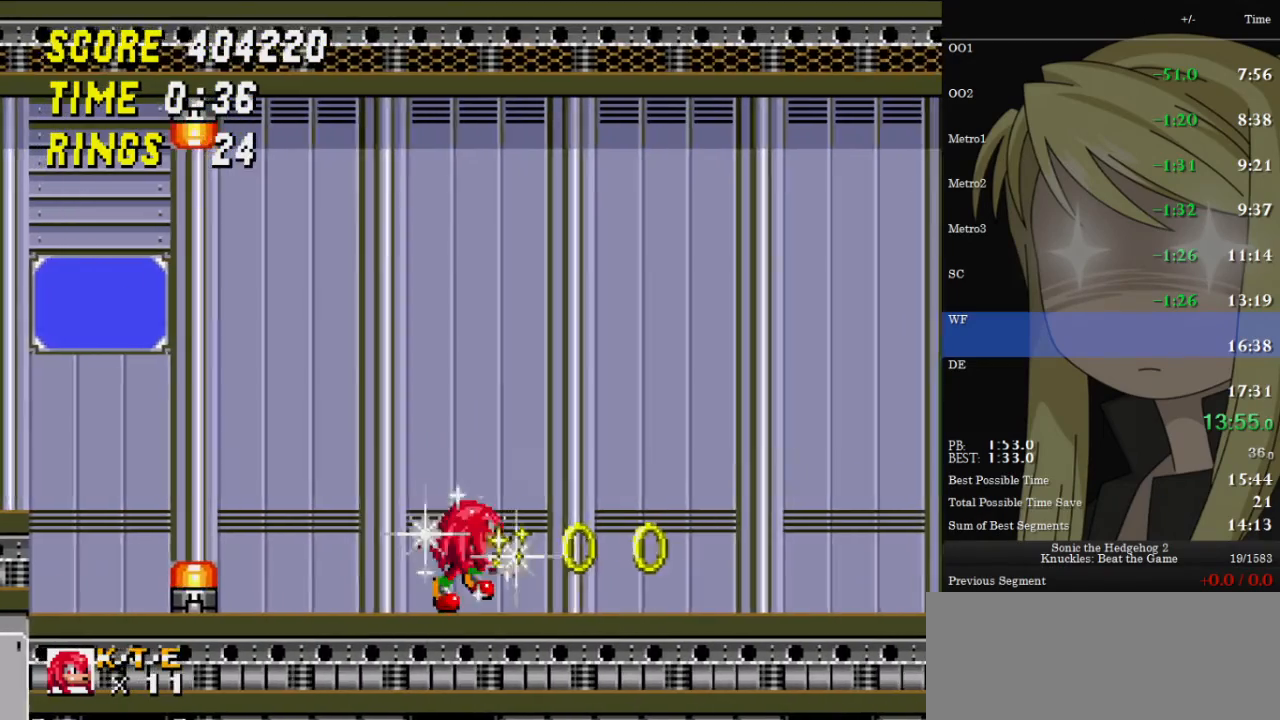
{"keys": [], "events": [[233, "right", "up"]]}
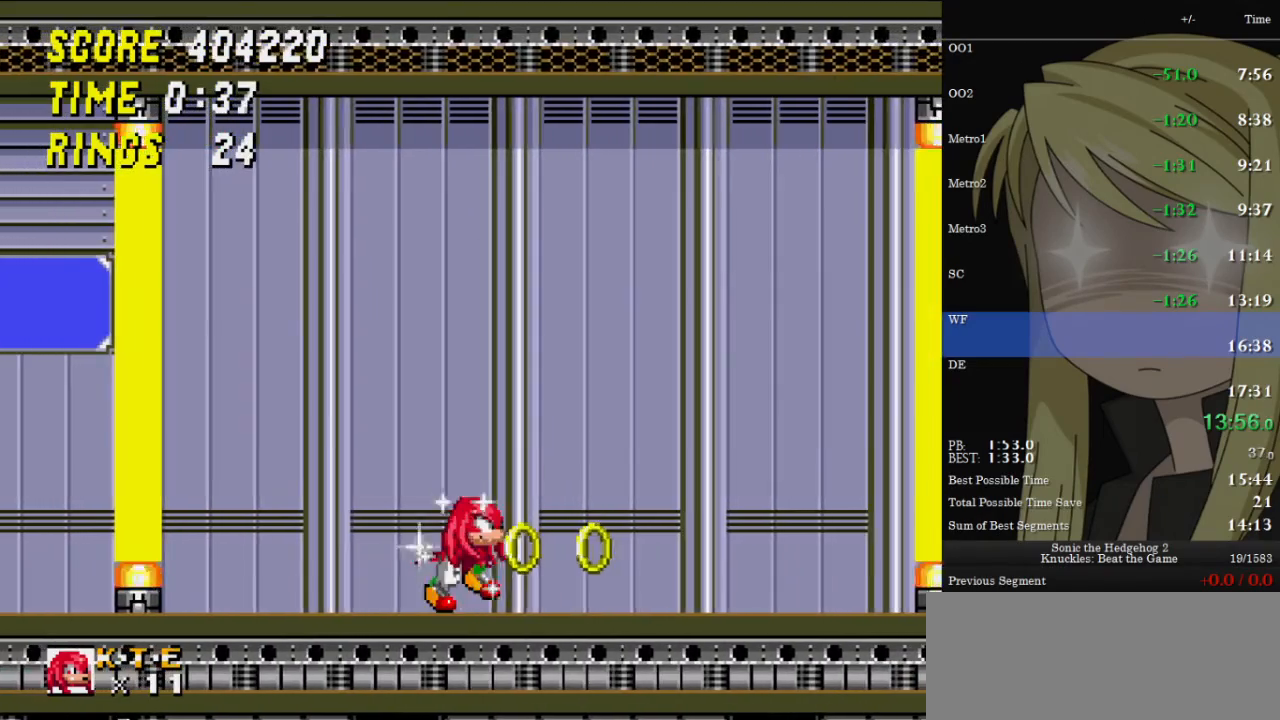
{"keys": [], "events": [[233, "right", "down"], [467, "right", "up"]]}
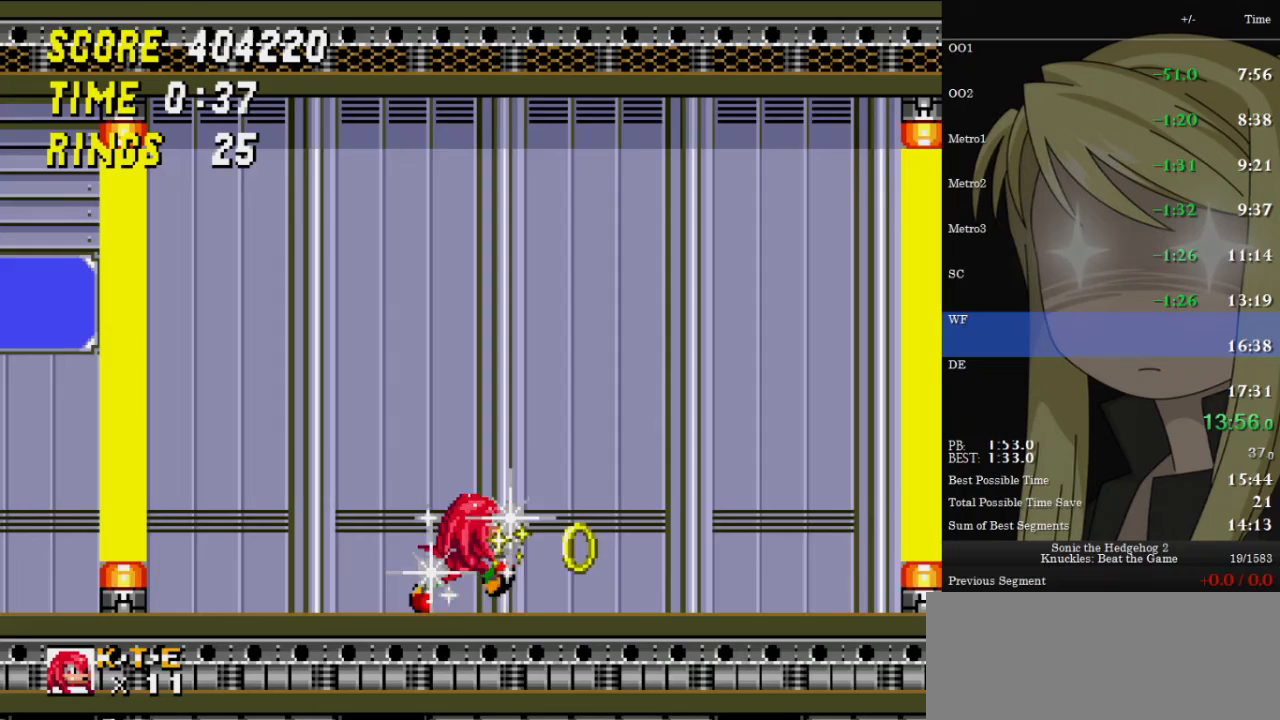
{"keys": [], "events": [[67, "left", "down"], [400, "left", "up"], [433, "right", "down"], [500, "right", "up"]]}
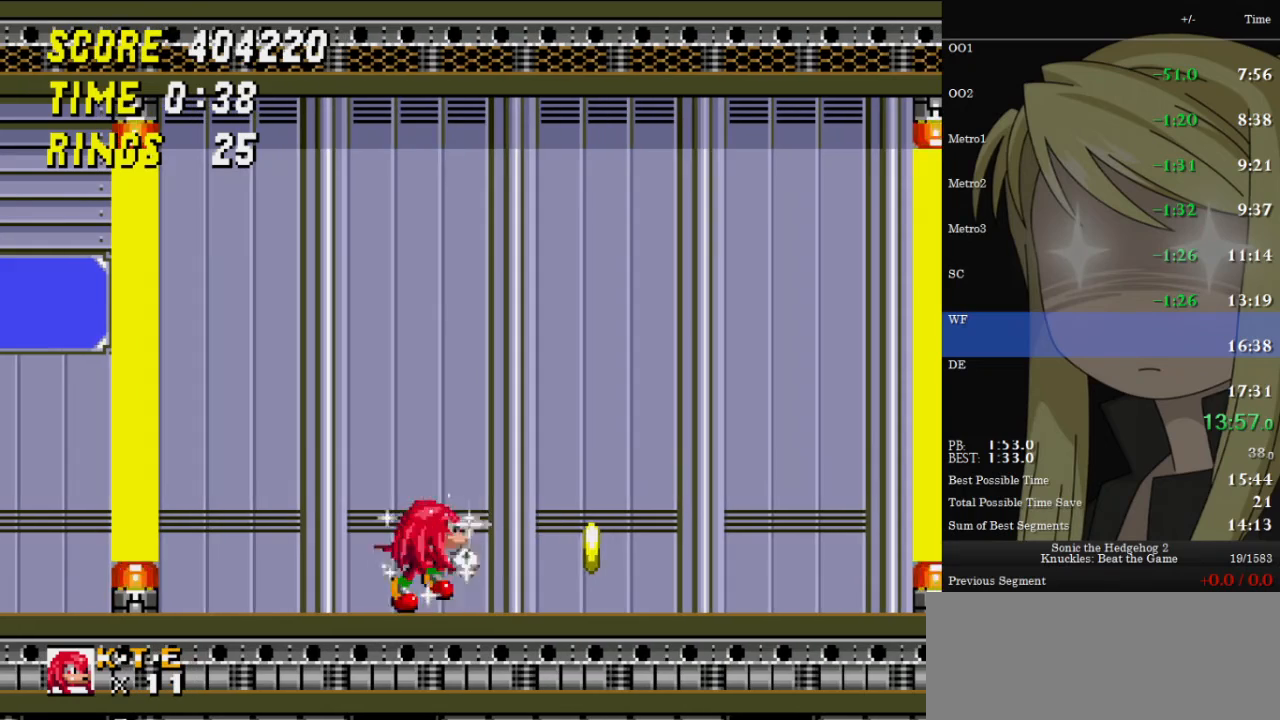
{"keys": ["left", "right"], "events": [[33, "left", "down"], [100, "left", "up"], [133, "right", "down"], [167, "left", "down"], [167, "right", "up"], [267, "left", "up"], [267, "right", "down"], [333, "left", "down"], [333, "right", "up"], [400, "left", "up"], [400, "right", "down"], [467, "left", "down"], [467, "right", "up"], [500, "right", "down"]]}
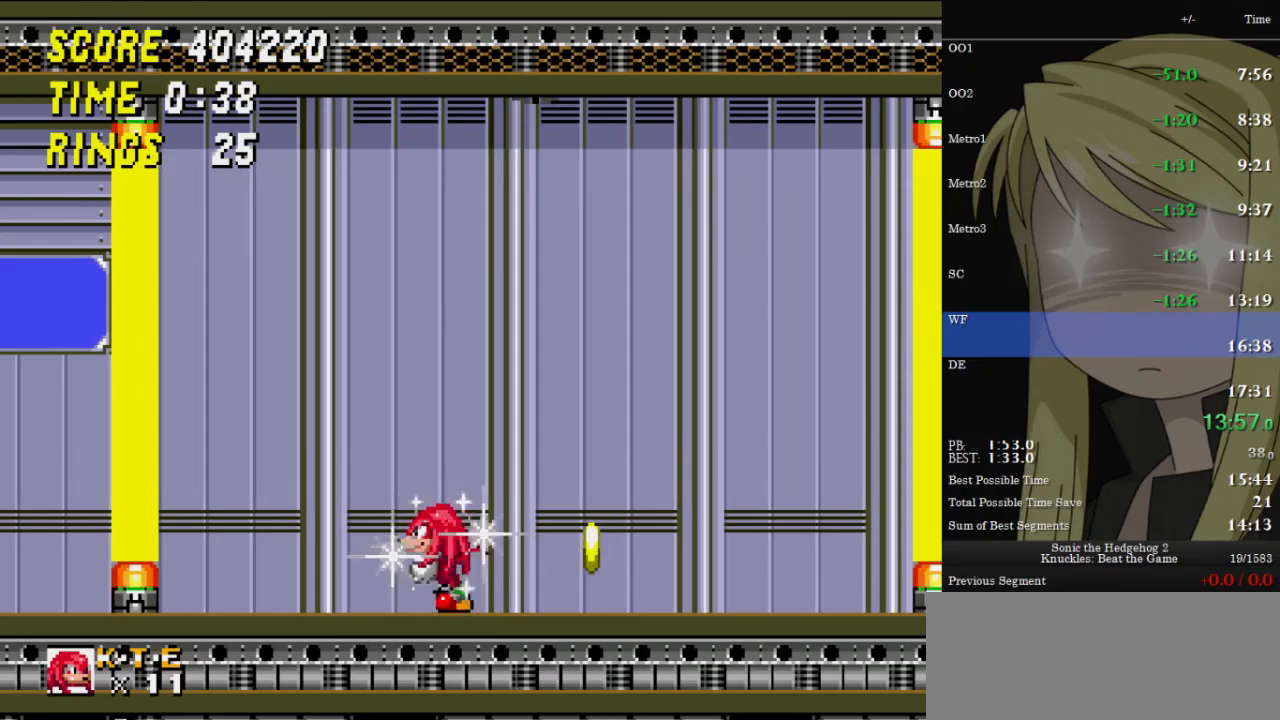
{"keys": ["right"], "events": [[67, "left", "up"], [67, "right", "up"], [100, "left", "down"], [433, "left", "up"], [433, "right", "down"]]}
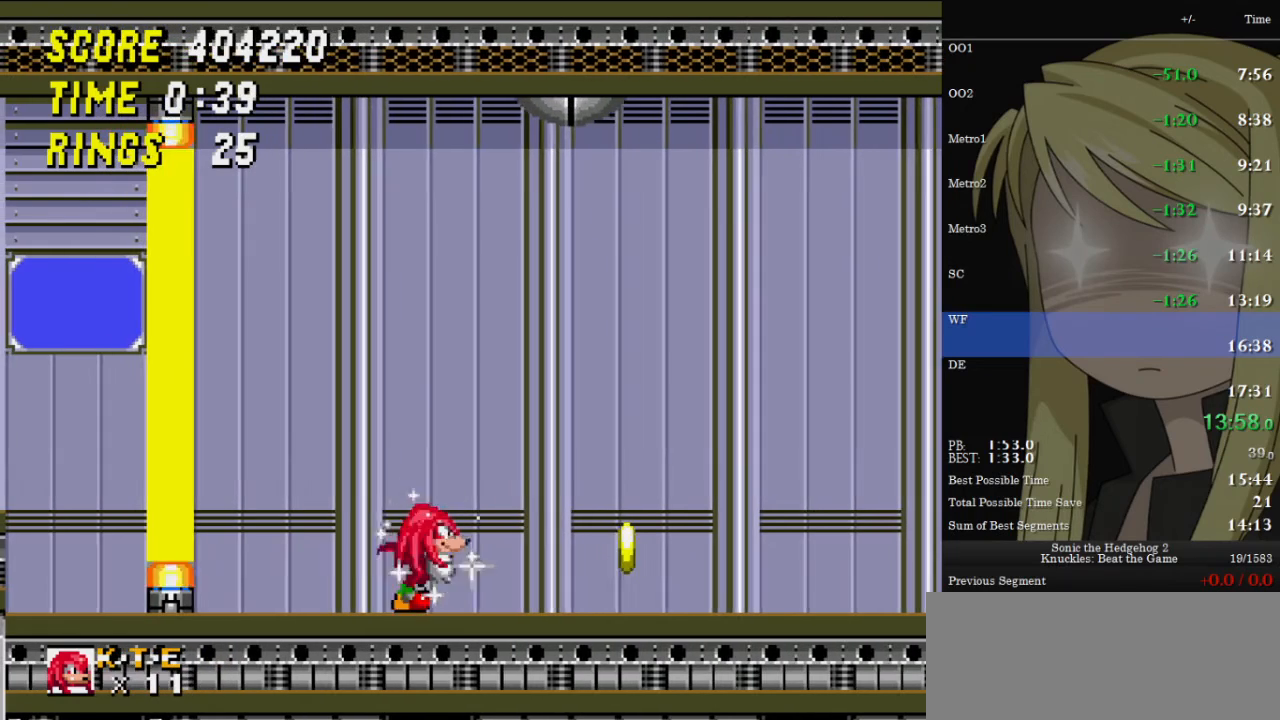
{"keys": [], "events": [[33, "right", "up"], [67, "left", "down"], [167, "left", "up"], [167, "right", "down"], [267, "right", "up"], [300, "left", "down"], [367, "left", "up"]]}
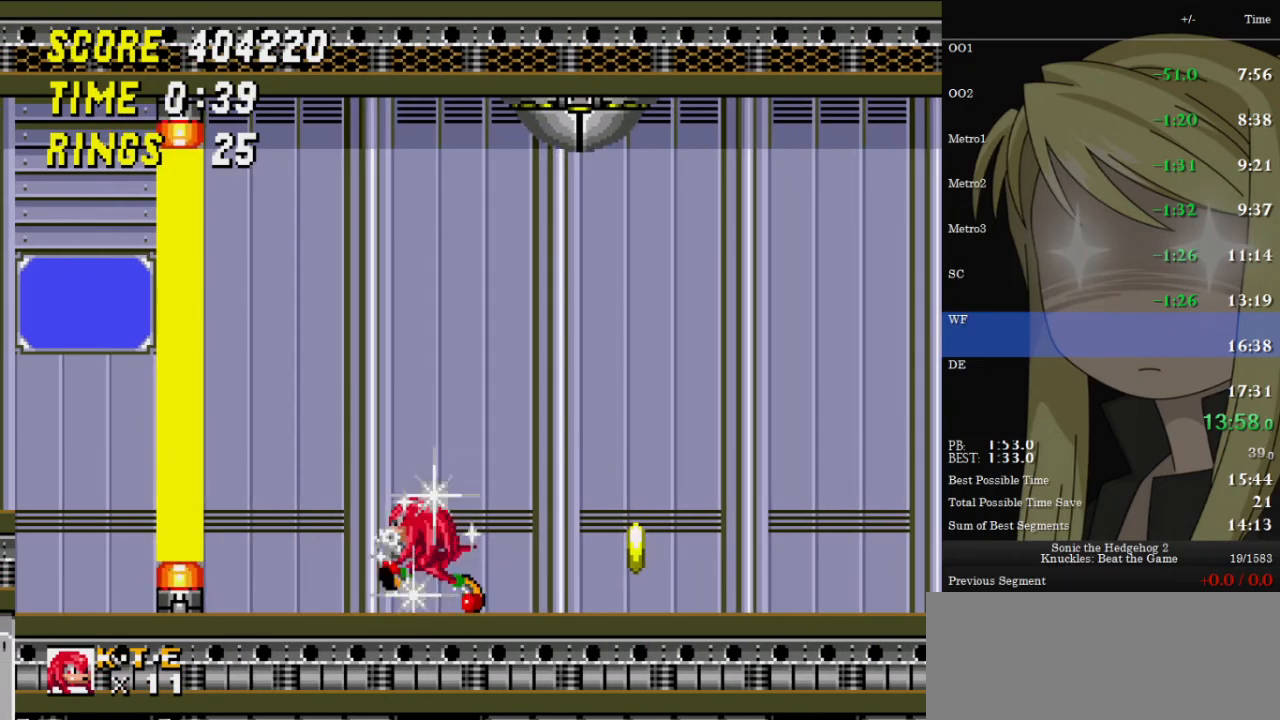
{"keys": [], "events": []}
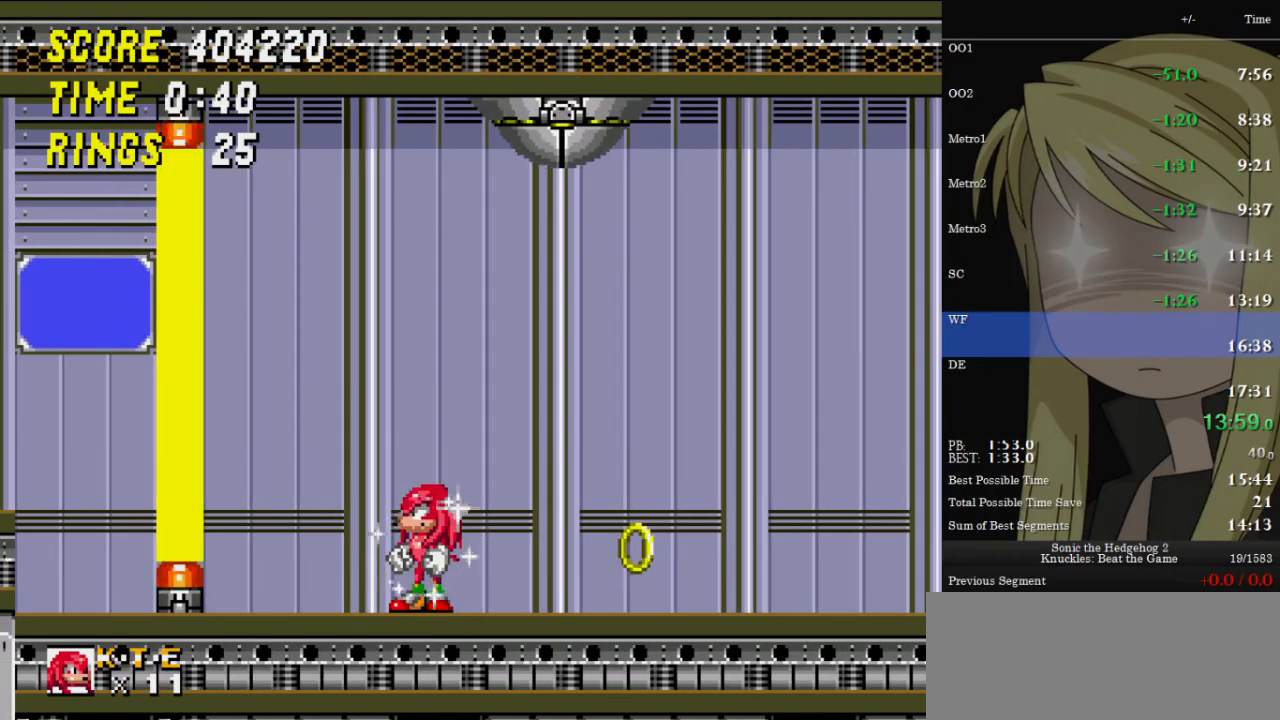
{"keys": ["right"], "events": [[467, "right", "down"]]}
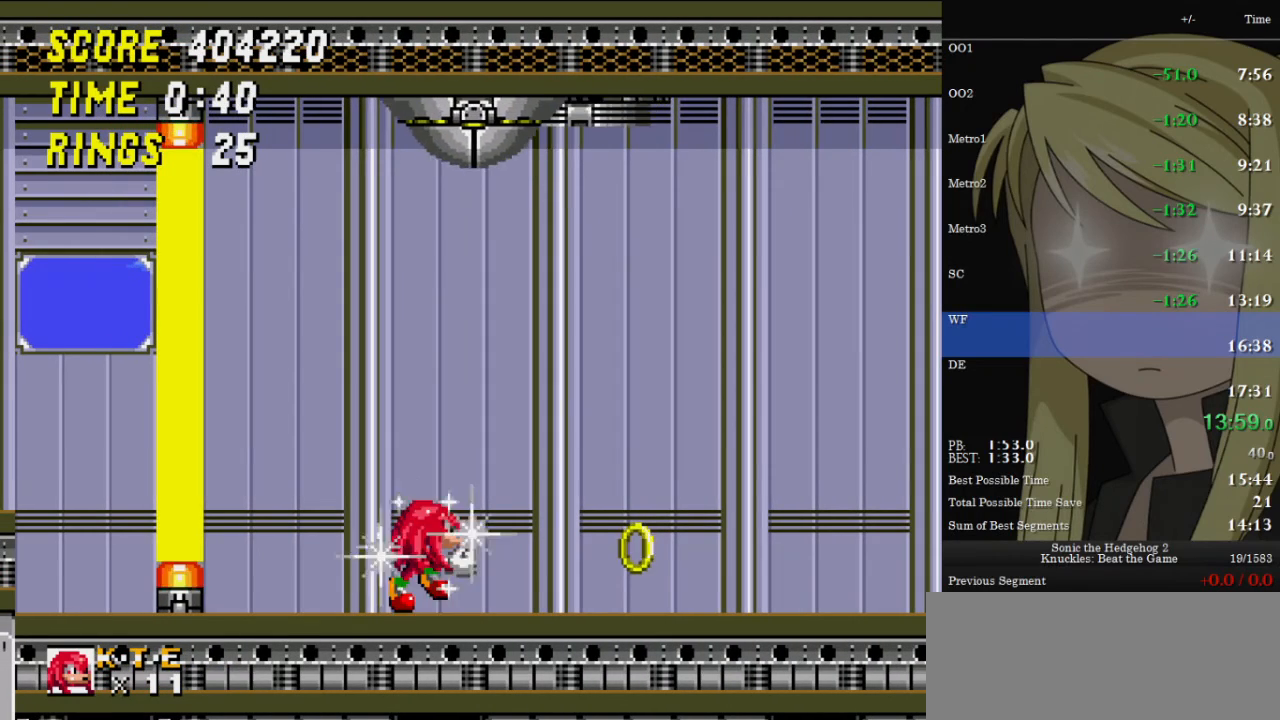
{"keys": [], "events": [[33, "right", "up"]]}
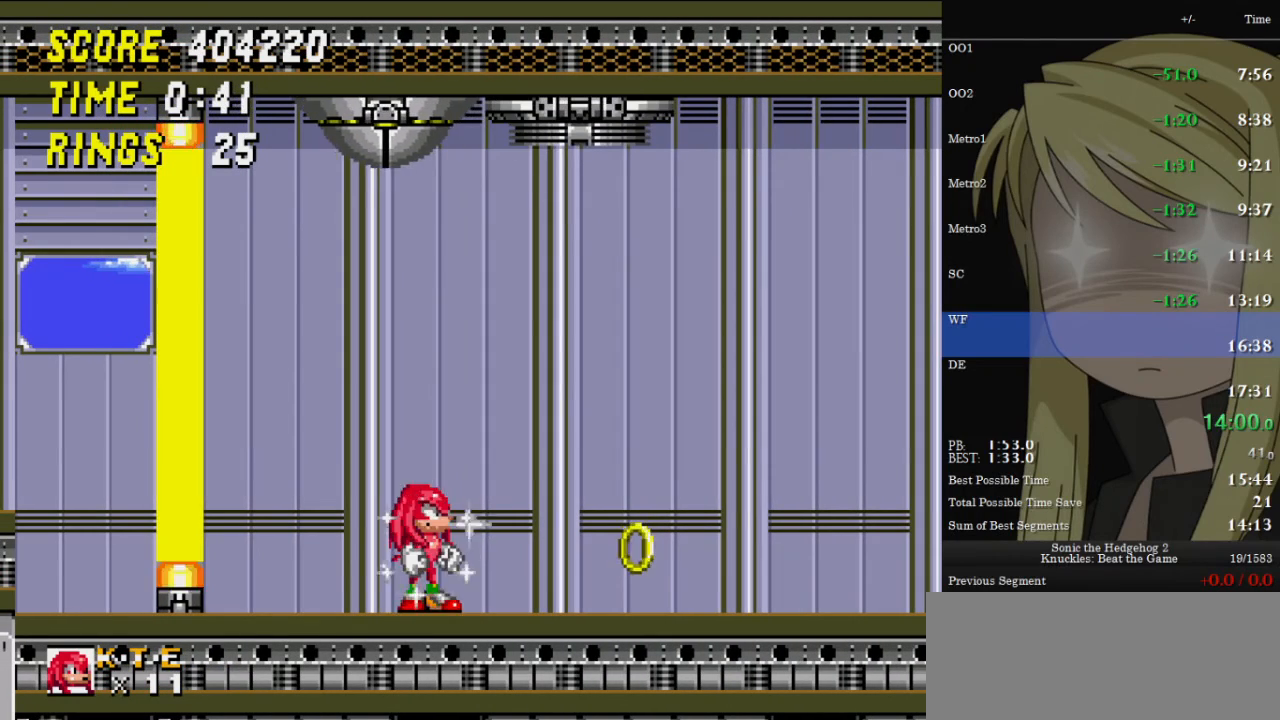
{"keys": [], "events": [[133, "right", "down"], [233, "right", "up"]]}